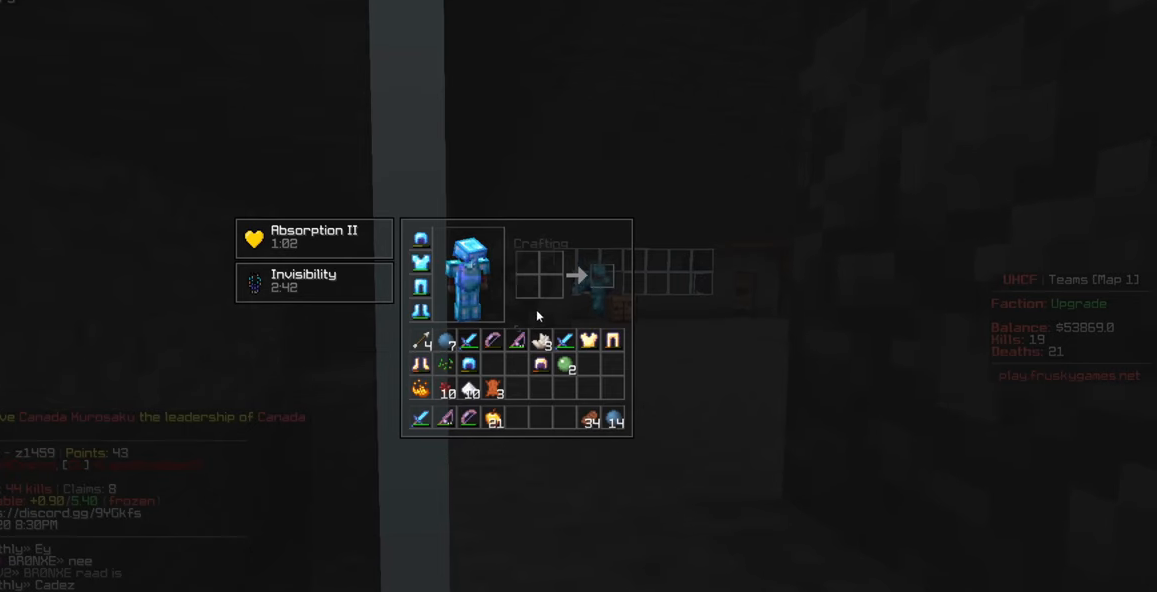
Gameplay with keyboard and mouse; each line is a JSON object with the keys and mouse buttons held at the frame after it. "events" lists presses ("down") and releases ("up") of "a", "d", "s", "w", "mouse_left" and "mouse_right" between this image and that frame as [ms after this image, input, new state], when the widget could be followed in between. "mouse_left", "mouse_right" = the "left", "right" buttons of the "mouse" list. No other keys are recorded. Fast repeated clicks can show as one long hold. Mouse movement is not recorded.
{"keys": [], "mouse": [], "events": []}
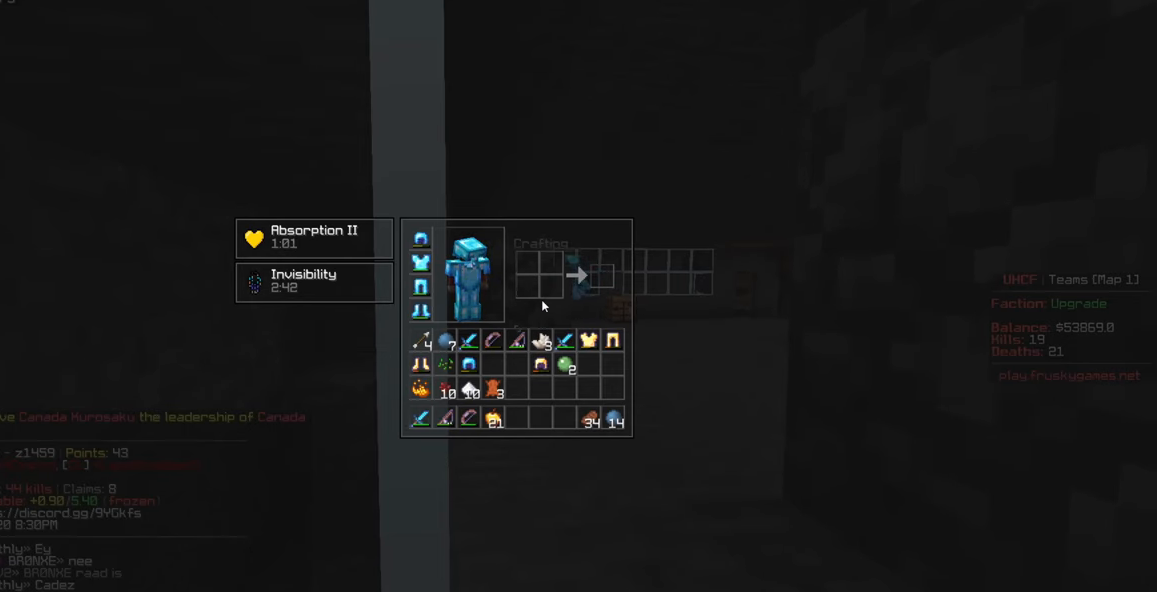
{"keys": [], "mouse": [], "events": []}
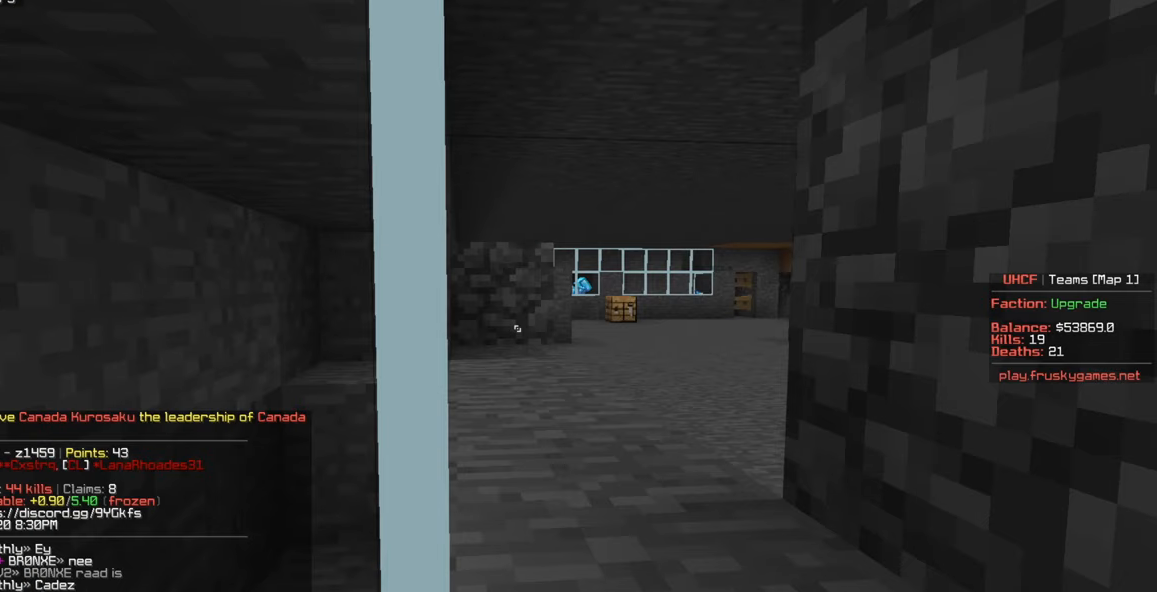
{"keys": ["d"], "mouse": [], "events": [[200, "d", "down"]]}
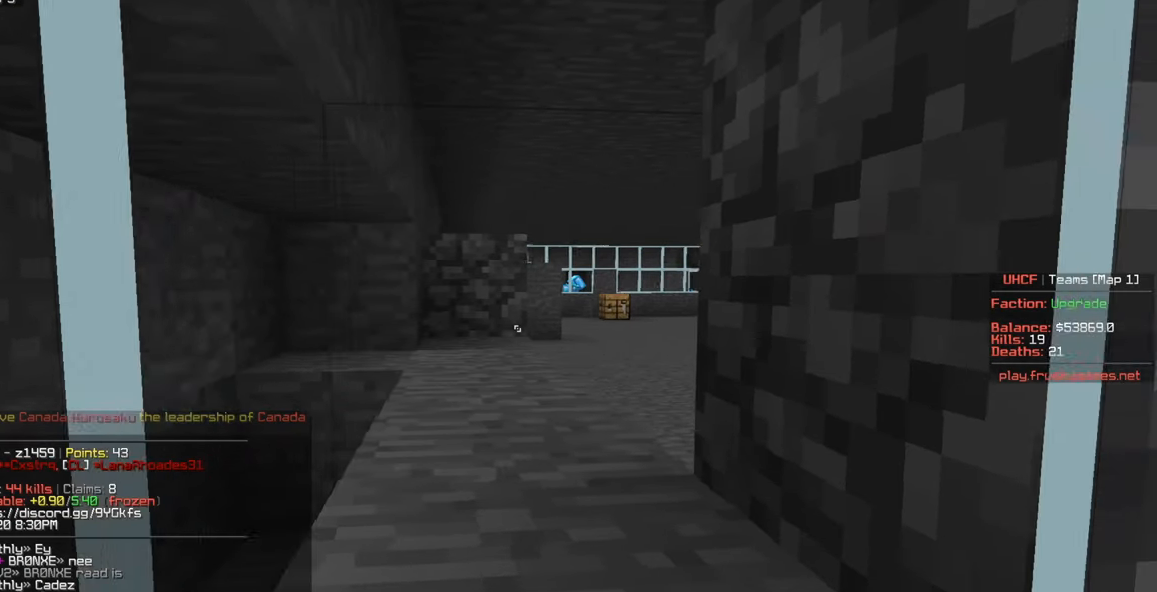
{"keys": ["a"], "mouse": [], "events": [[50, "w", "down"], [250, "a", "down"], [434, "d", "up"], [484, "w", "up"]]}
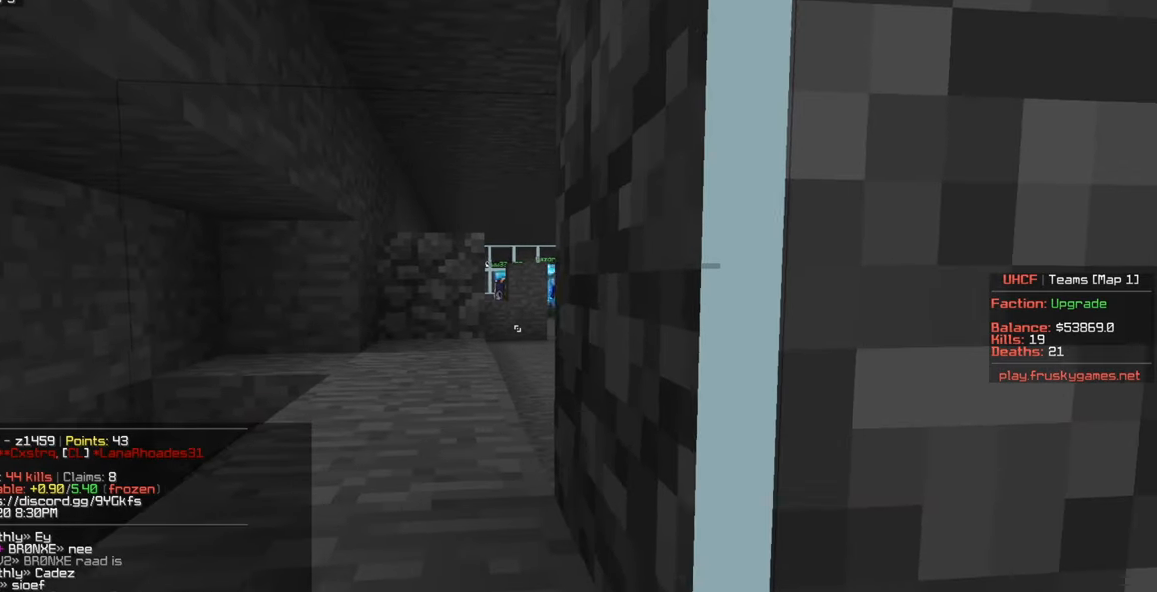
{"keys": [], "mouse": [], "events": [[100, "mouse_left", "down"], [250, "mouse_left", "up"], [284, "a", "up"]]}
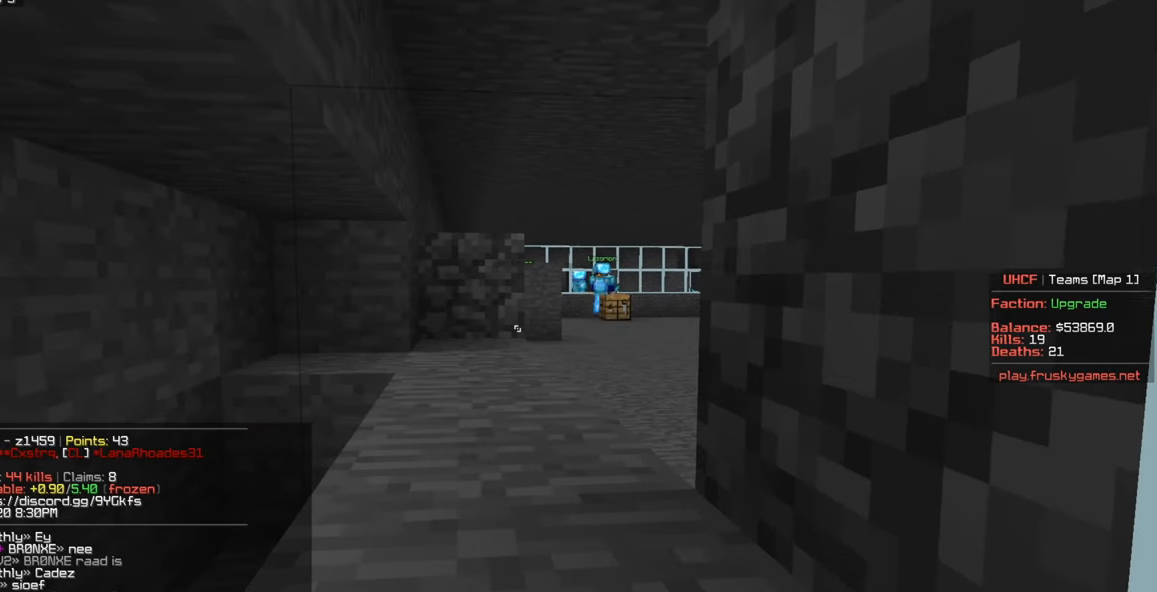
{"keys": ["d"], "mouse": [], "events": [[184, "mouse_left", "down"], [267, "d", "down"], [300, "mouse_left", "up"]]}
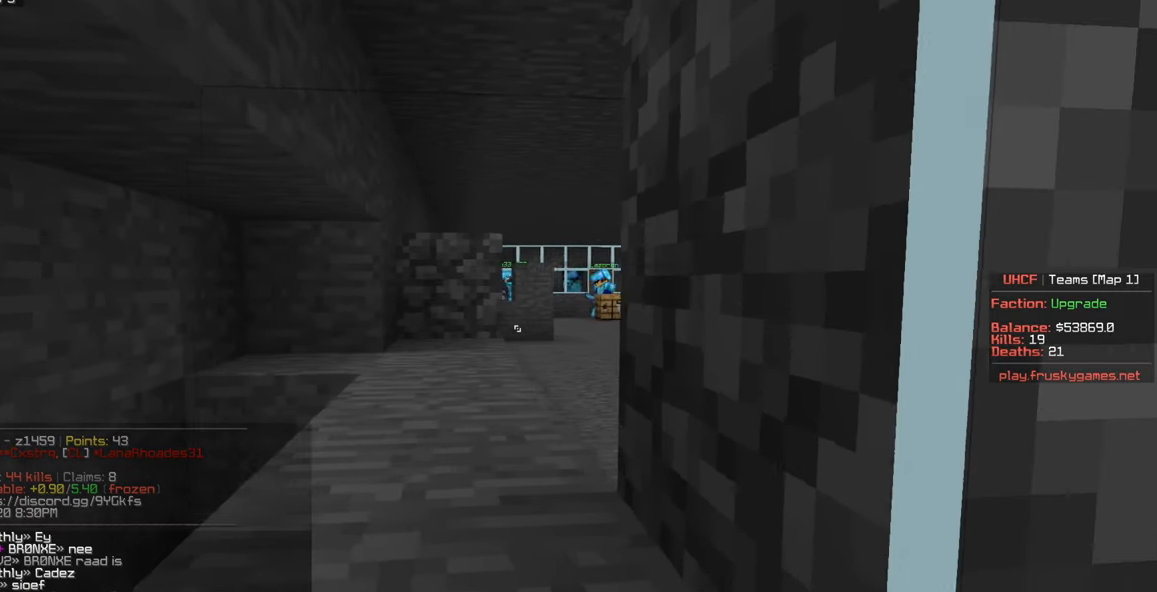
{"keys": ["a"], "mouse": [], "events": [[17, "mouse_left", "down"], [34, "d", "up"], [317, "mouse_left", "up"], [417, "a", "down"]]}
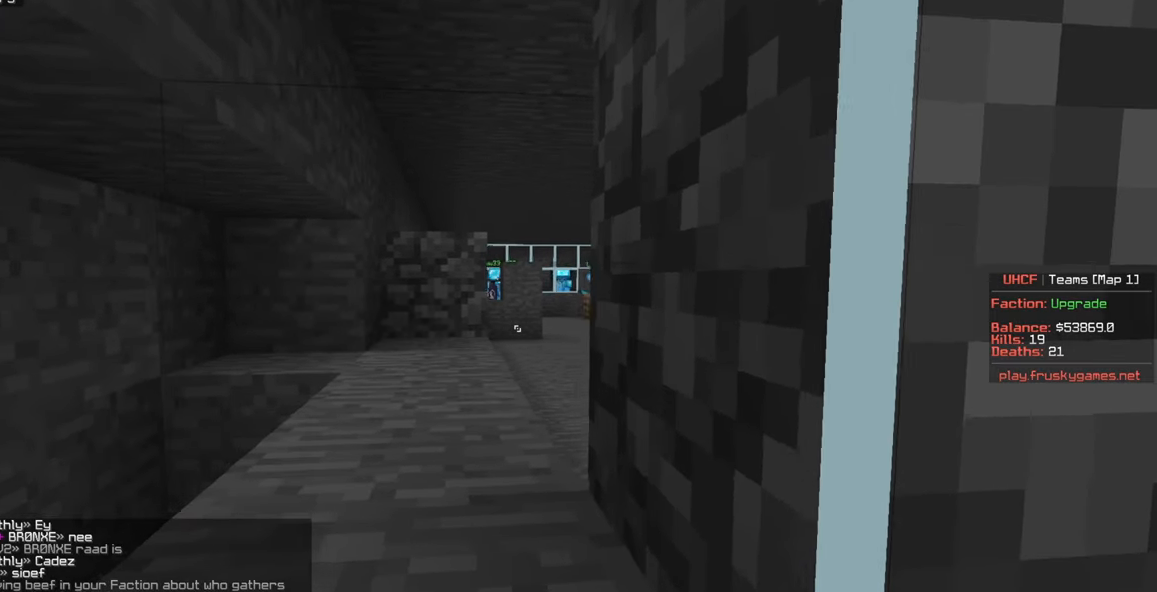
{"keys": [], "mouse": ["left"], "events": [[284, "a", "up"], [417, "mouse_left", "down"]]}
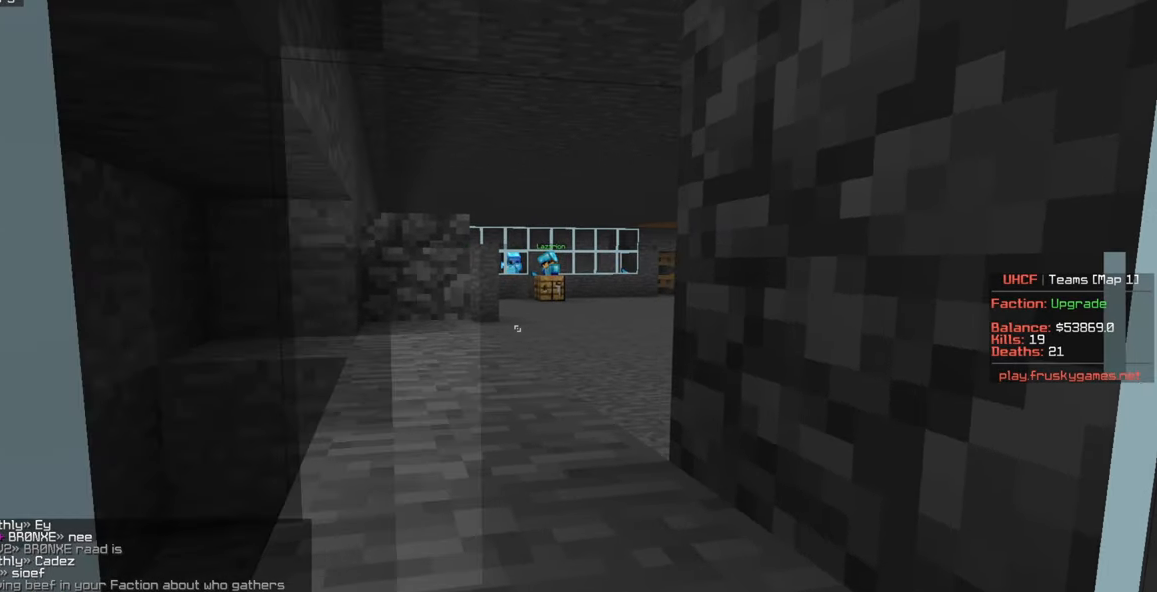
{"keys": [], "mouse": [], "events": [[167, "a", "down"], [167, "mouse_left", "up"], [217, "a", "up"]]}
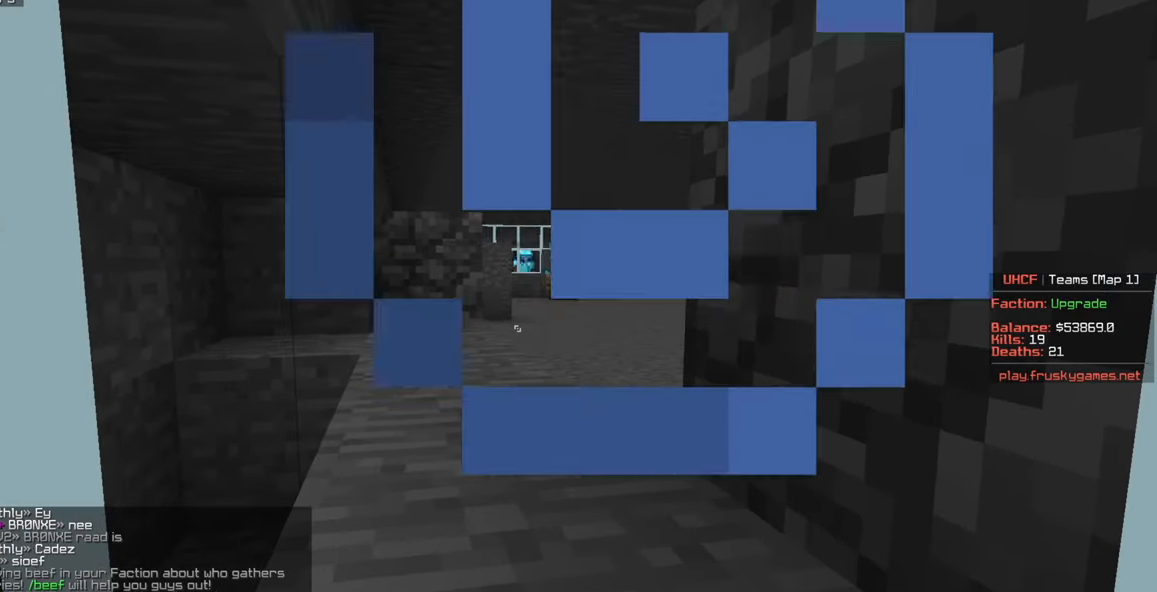
{"keys": ["d"], "mouse": [], "events": [[200, "d", "down"]]}
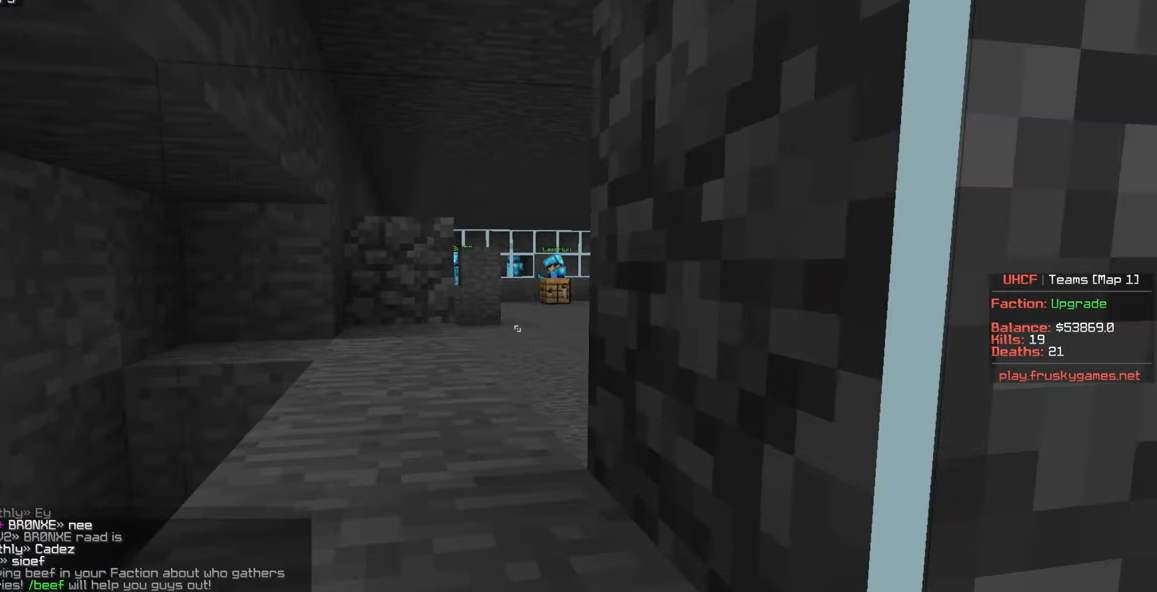
{"keys": ["a"], "mouse": [], "events": [[83, "a", "down"], [150, "d", "up"], [300, "a", "up"], [416, "a", "down"]]}
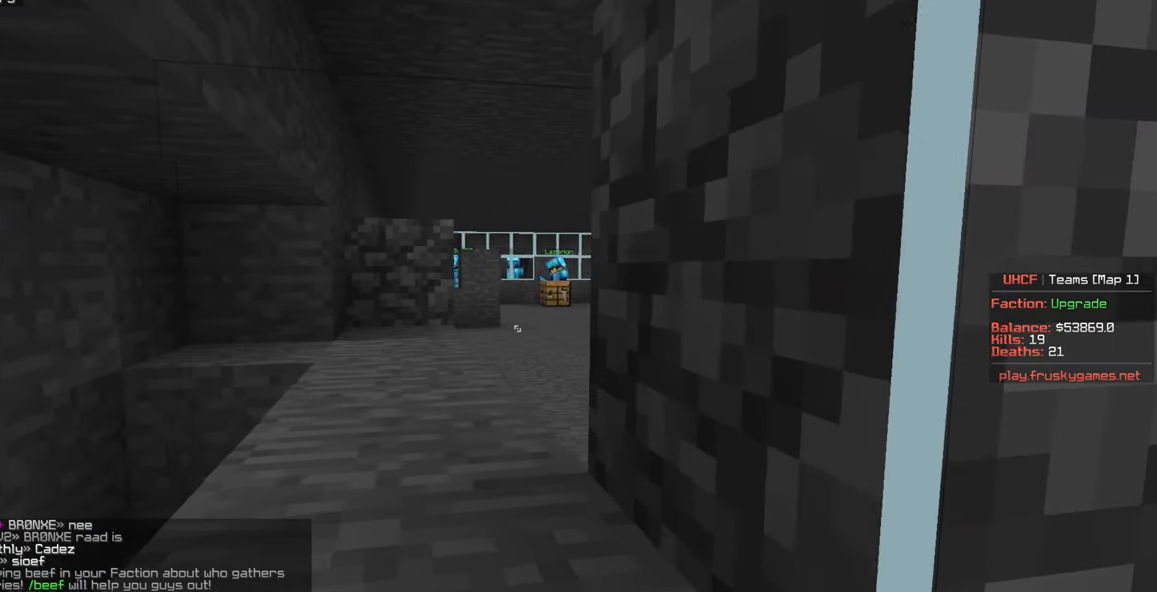
{"keys": [], "mouse": [], "events": [[483, "a", "up"]]}
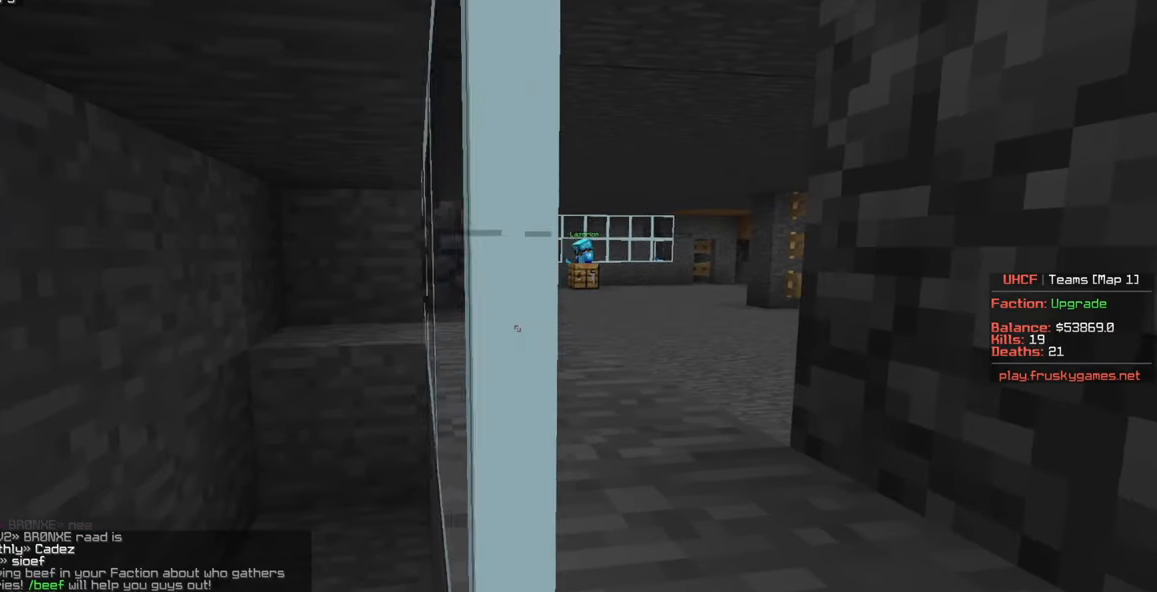
{"keys": ["d", "w"], "mouse": [], "events": [[100, "d", "down"], [466, "w", "down"]]}
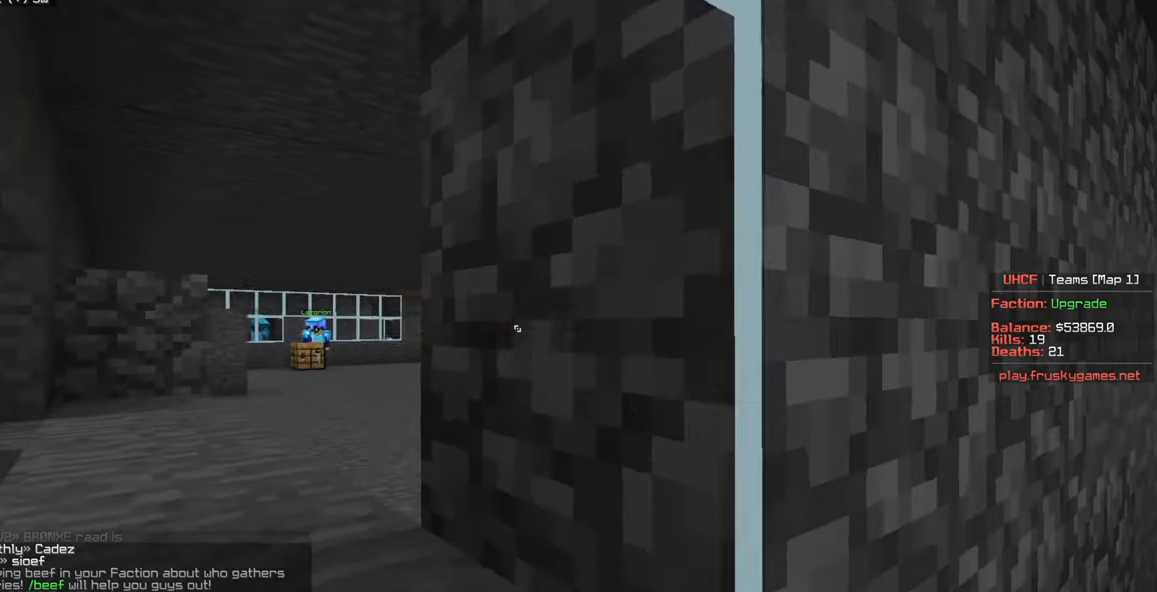
{"keys": ["a"], "mouse": [], "events": [[133, "mouse_left", "down"], [216, "a", "down"], [283, "d", "up"], [300, "w", "up"], [483, "mouse_left", "up"]]}
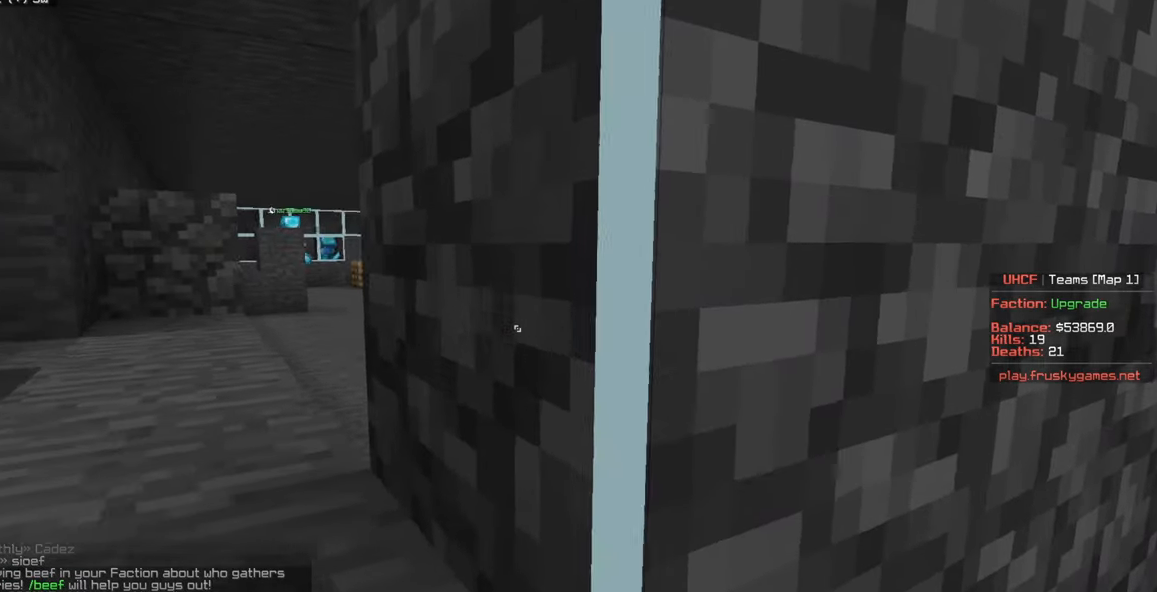
{"keys": ["s"], "mouse": ["left"], "events": [[150, "s", "down"], [250, "mouse_left", "down"], [333, "a", "up"]]}
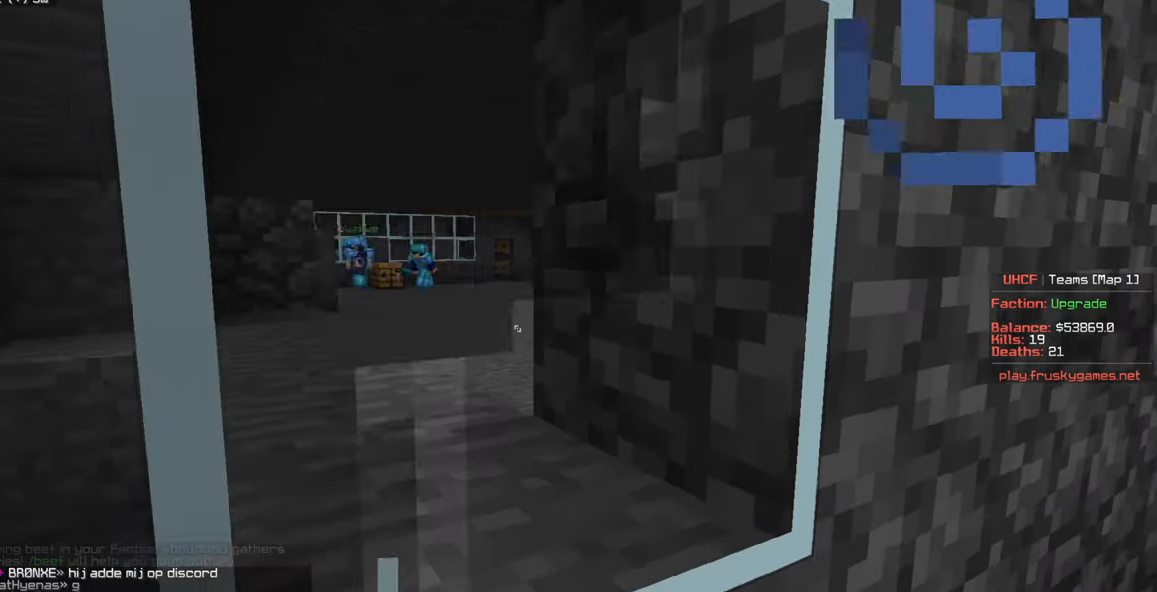
{"keys": ["d", "w"], "mouse": ["left"], "events": [[100, "mouse_left", "up"], [116, "s", "up"], [416, "d", "down"], [416, "mouse_left", "down"], [416, "w", "down"]]}
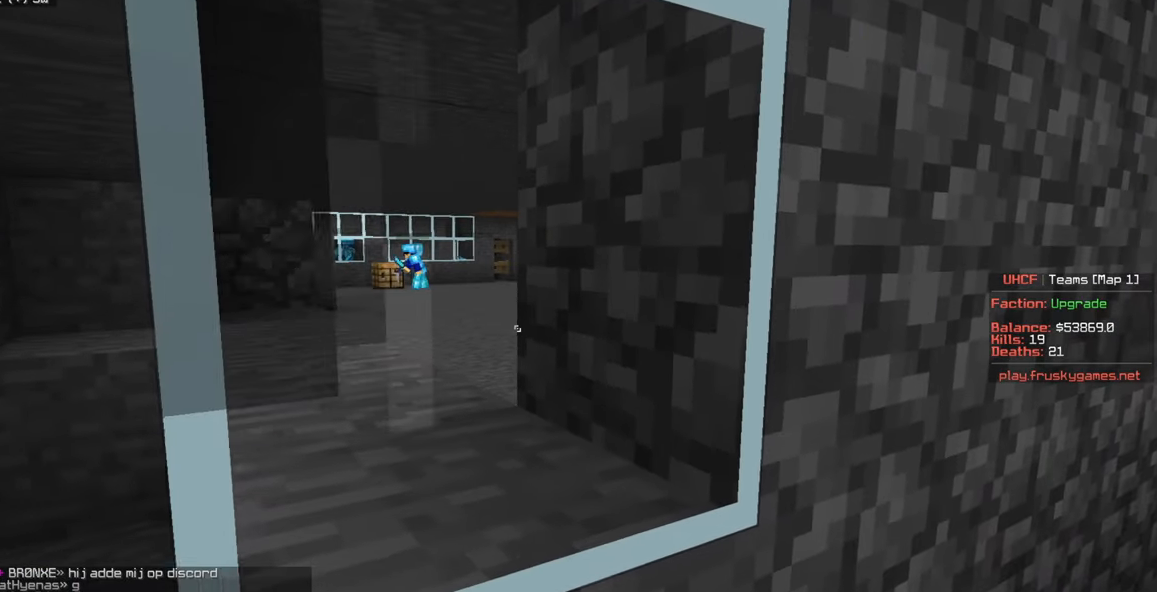
{"keys": ["d"], "mouse": [], "events": [[50, "d", "up"], [83, "a", "down"], [233, "a", "up"], [233, "w", "up"], [250, "mouse_left", "up"], [416, "d", "down"]]}
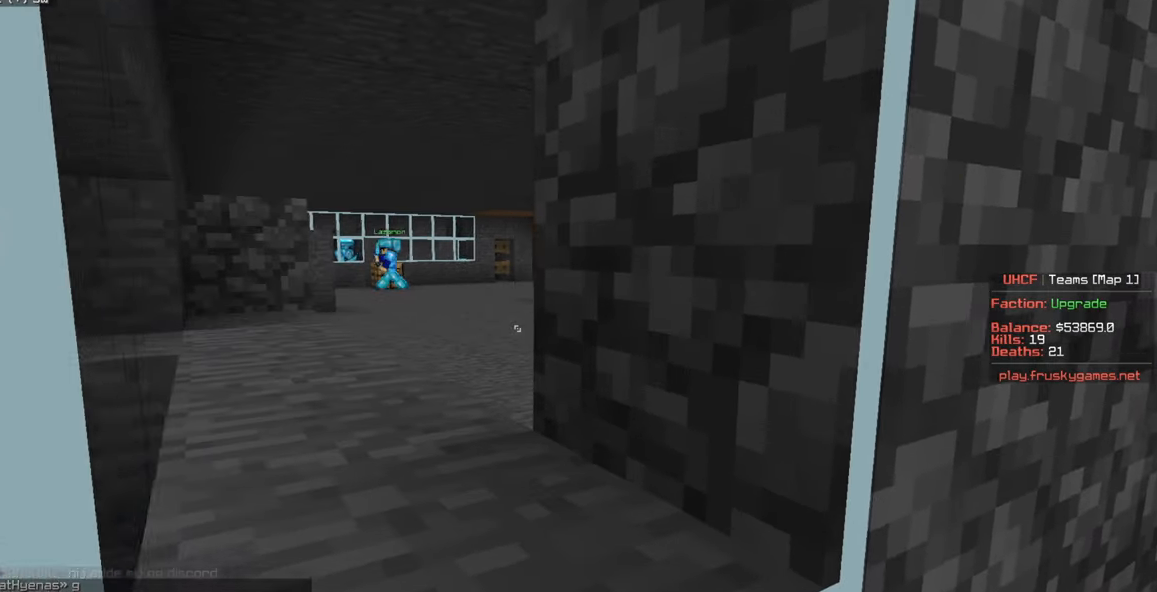
{"keys": [], "mouse": [], "events": [[150, "d", "up"]]}
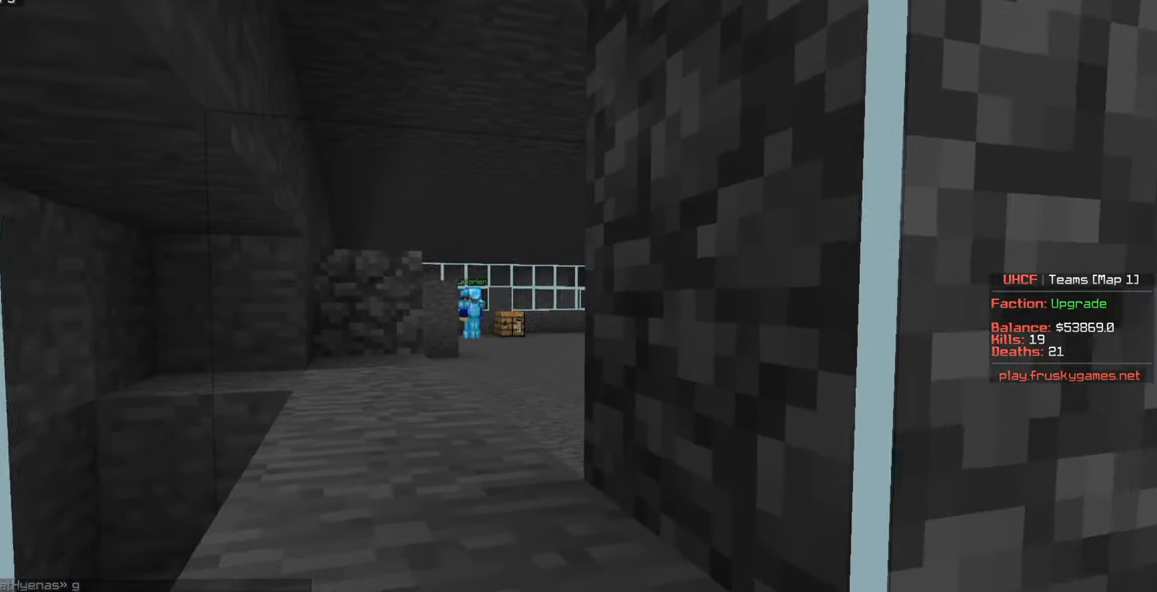
{"keys": ["w"], "mouse": [], "events": [[283, "w", "down"]]}
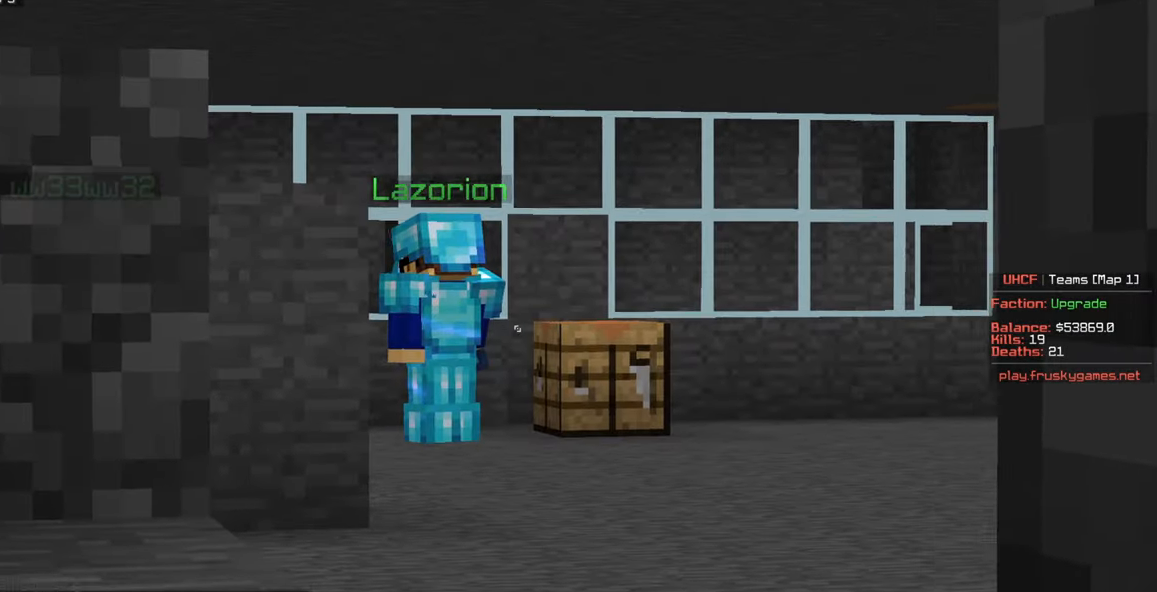
{"keys": ["w"], "mouse": [], "events": []}
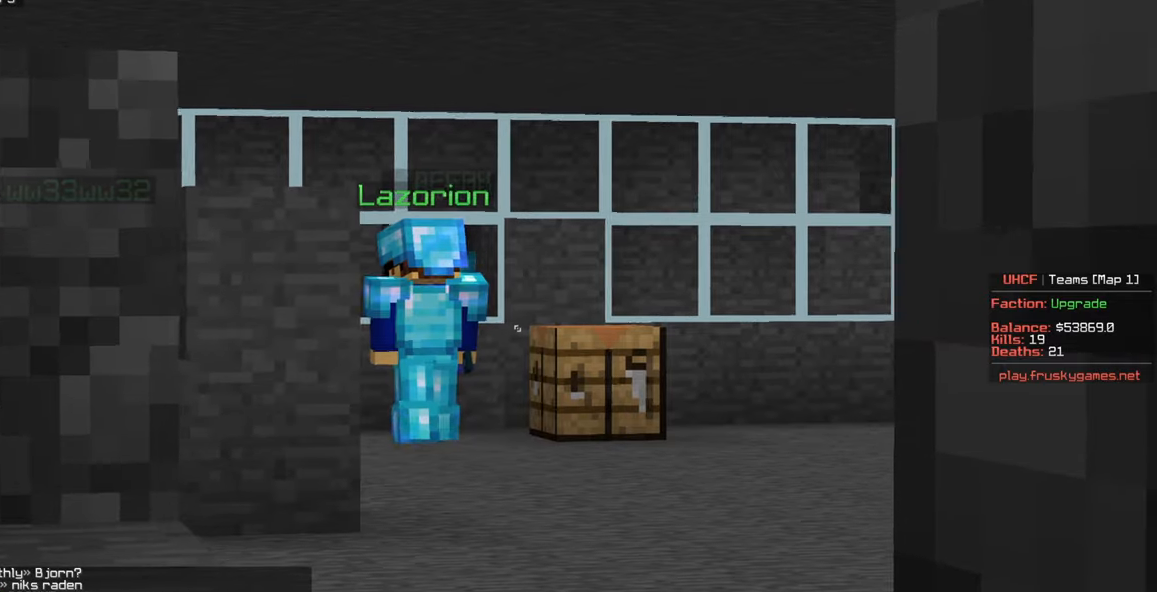
{"keys": ["w"], "mouse": [], "events": []}
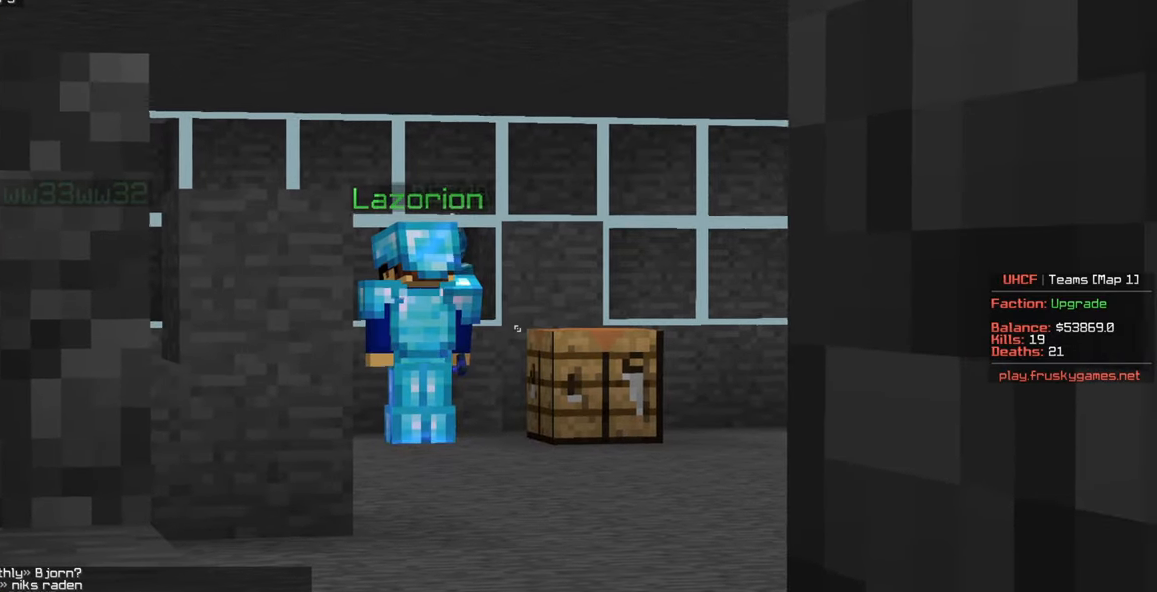
{"keys": ["w"], "mouse": [], "events": []}
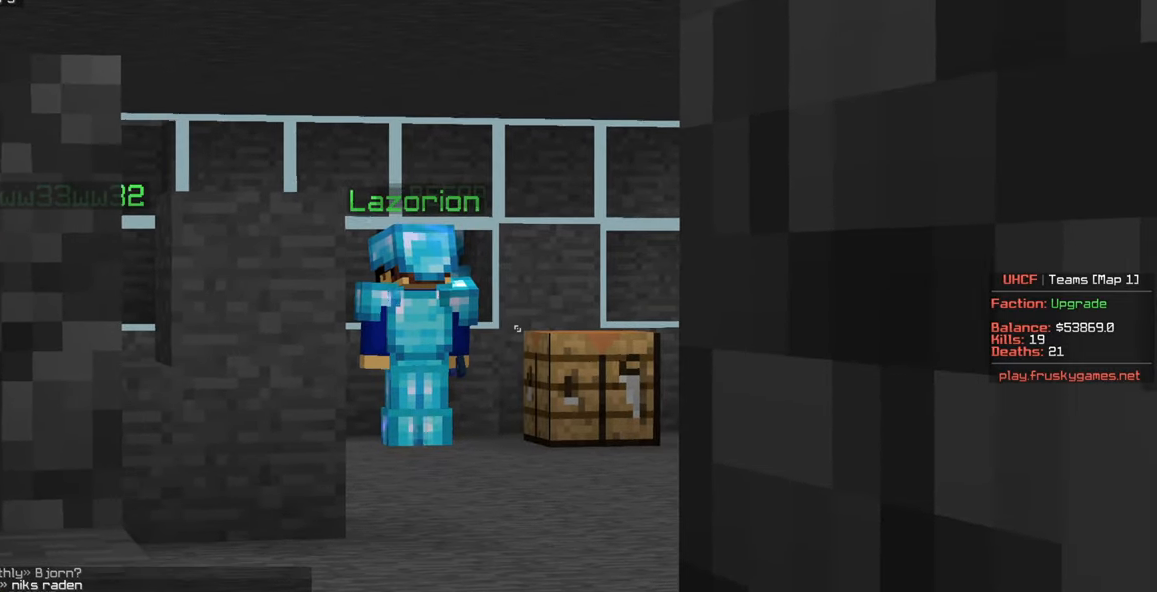
{"keys": ["w"], "mouse": [], "events": [[83, "a", "down"], [433, "a", "up"]]}
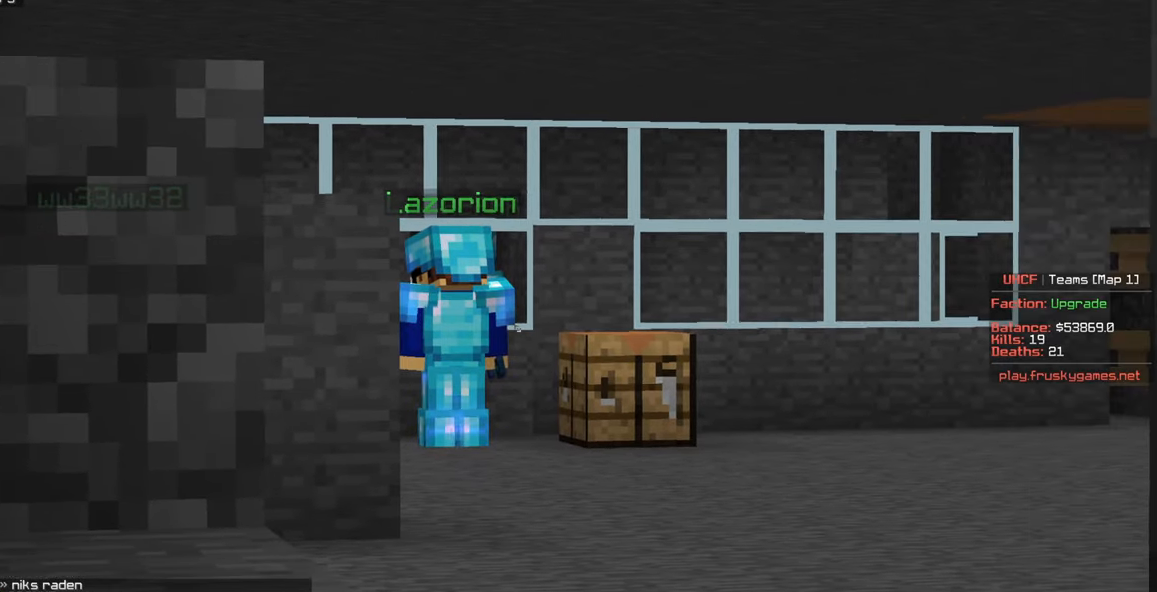
{"keys": ["d", "w"], "mouse": [], "events": [[433, "d", "down"]]}
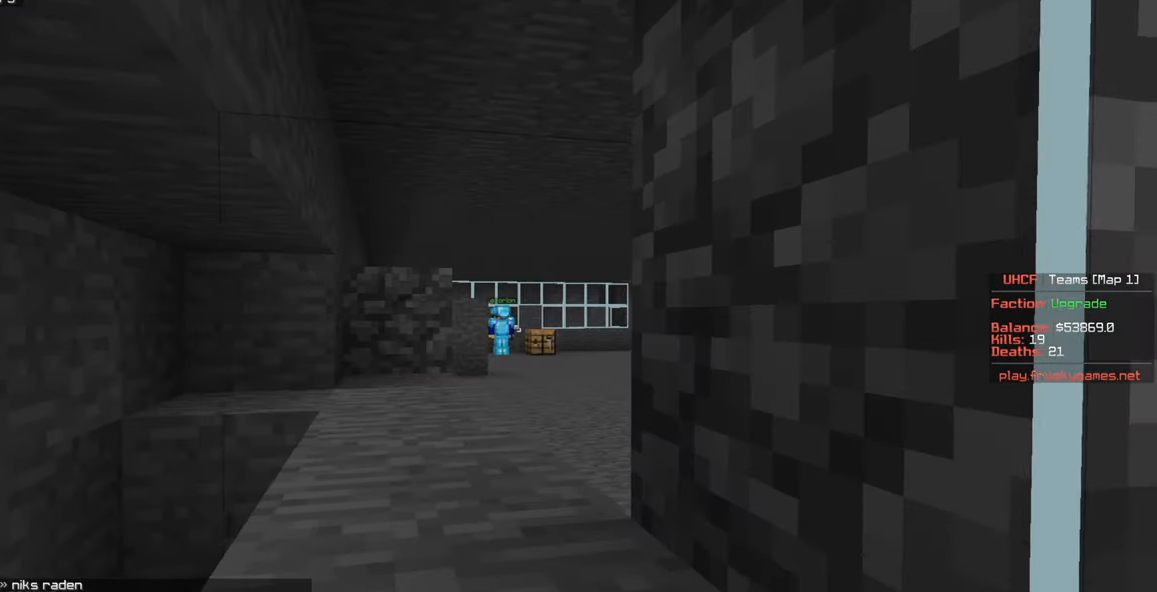
{"keys": ["a", "w"], "mouse": [], "events": [[217, "a", "down"], [333, "d", "up"]]}
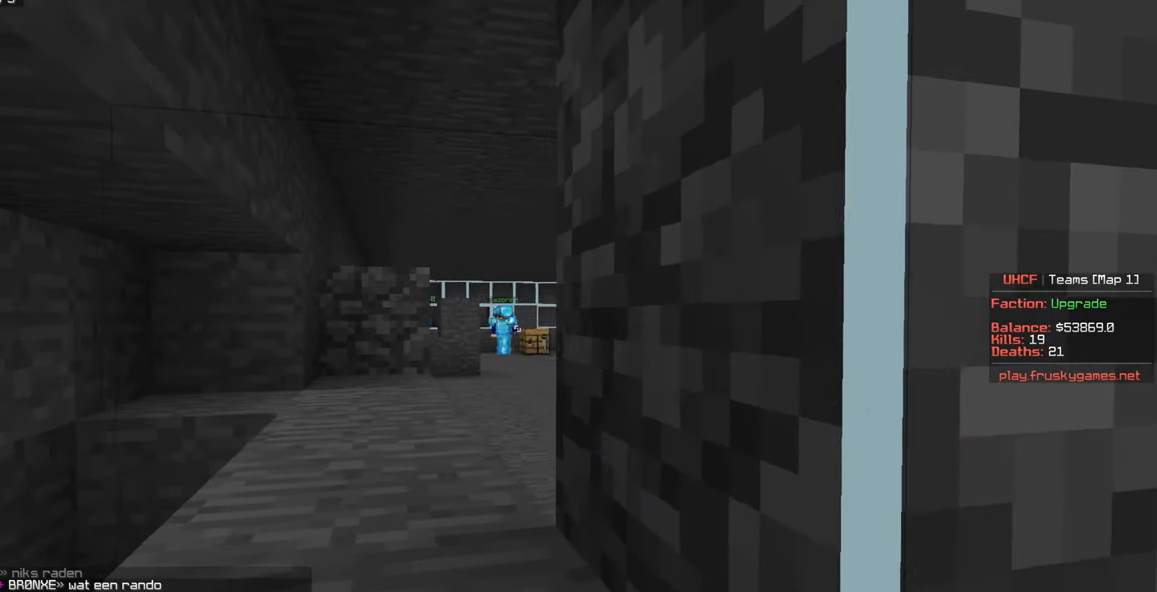
{"keys": ["a", "w"], "mouse": [], "events": []}
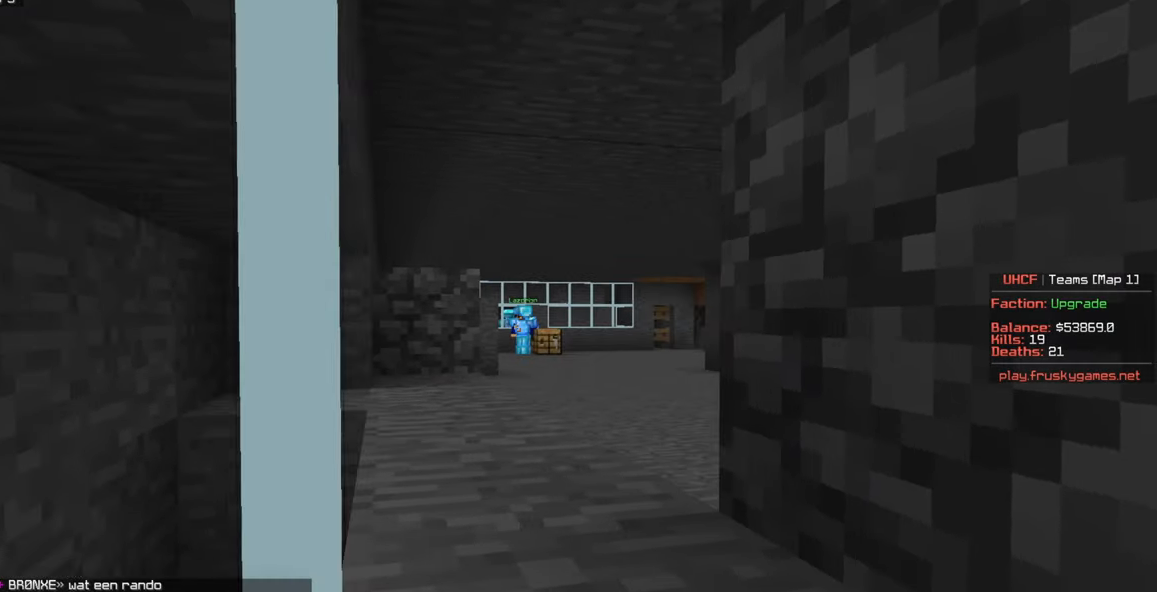
{"keys": ["d"], "mouse": [], "events": [[50, "d", "down"], [100, "a", "up"], [317, "w", "up"]]}